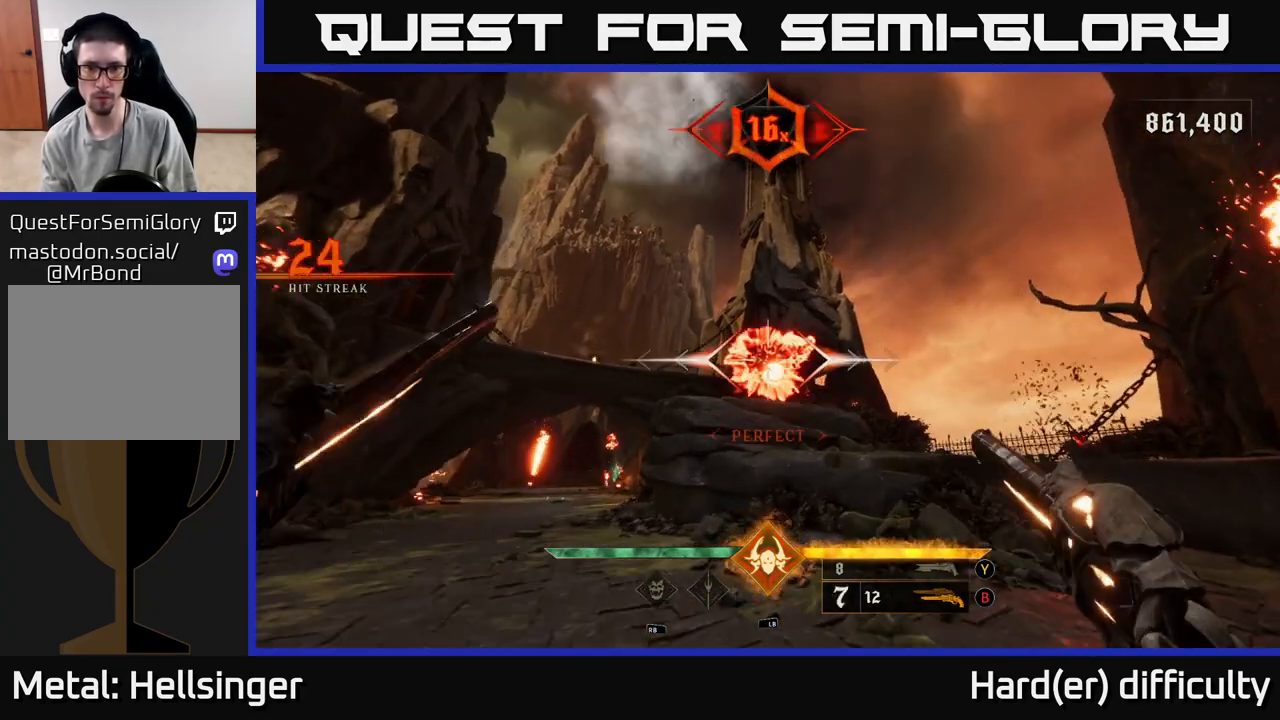
Gameplay with a controller (Xbox layout); each line is a JSON object with the inputs held at the frame after it. "events" lists button and stick changes between this image and that frame as [ms after this image, input, new state], when the widget could be followed in between.
{"buttons": [], "left_stick": "right", "right_stick": "center", "events": [[100, "left_stick", "down-right"], [217, "right_stick", "down-right"], [450, "right_stick", "center"], [483, "left_stick", "right"]]}
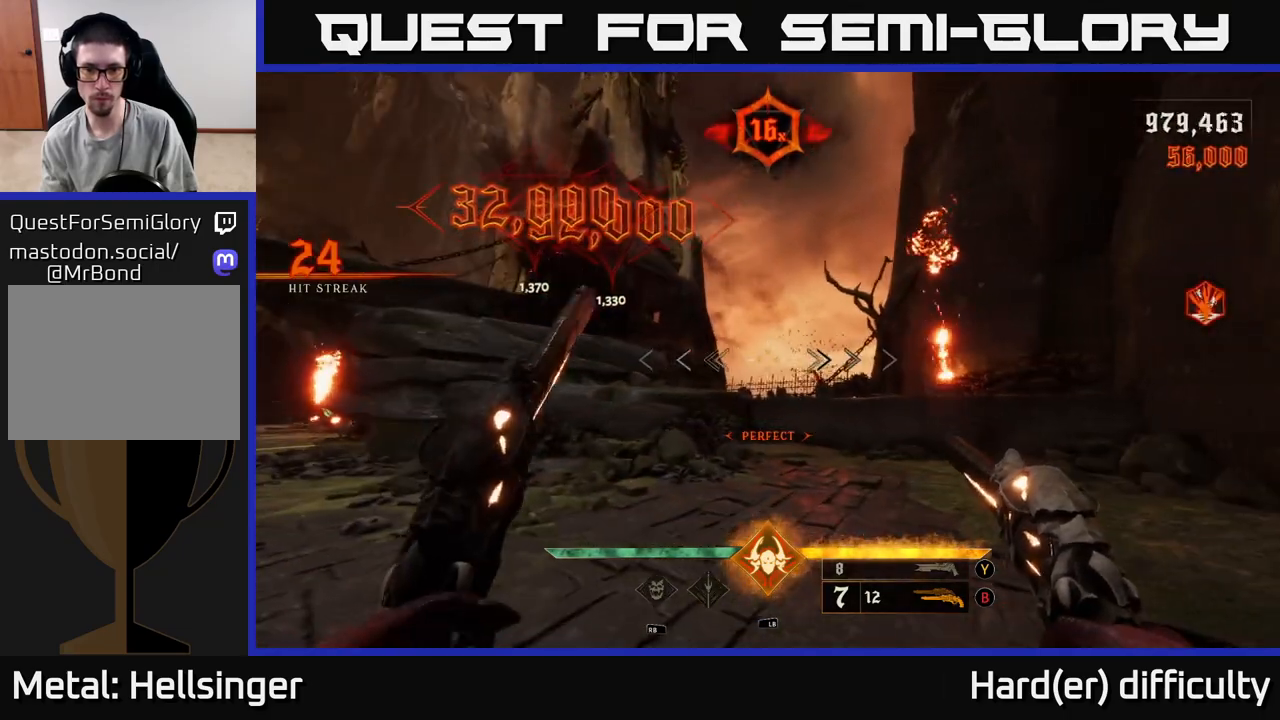
{"buttons": [], "left_stick": "up-right", "right_stick": "center", "events": [[250, "right_stick", "down-right"], [317, "left_stick", "up-right"], [333, "R2", "down"], [350, "right_stick", "center"], [417, "R2", "up"]]}
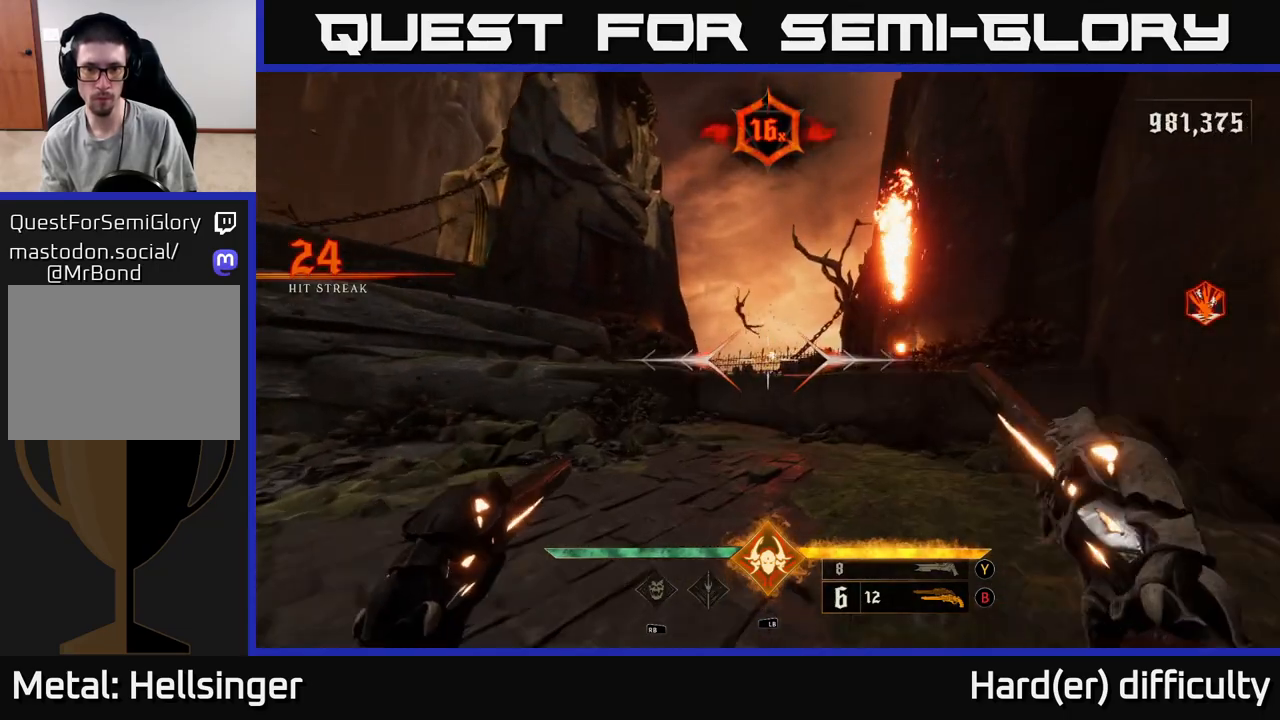
{"buttons": [], "left_stick": "up", "right_stick": "center", "events": [[33, "left_stick", "up"], [50, "right_stick", "up-left"], [167, "right_stick", "center"], [283, "R2", "down"], [383, "R2", "up"]]}
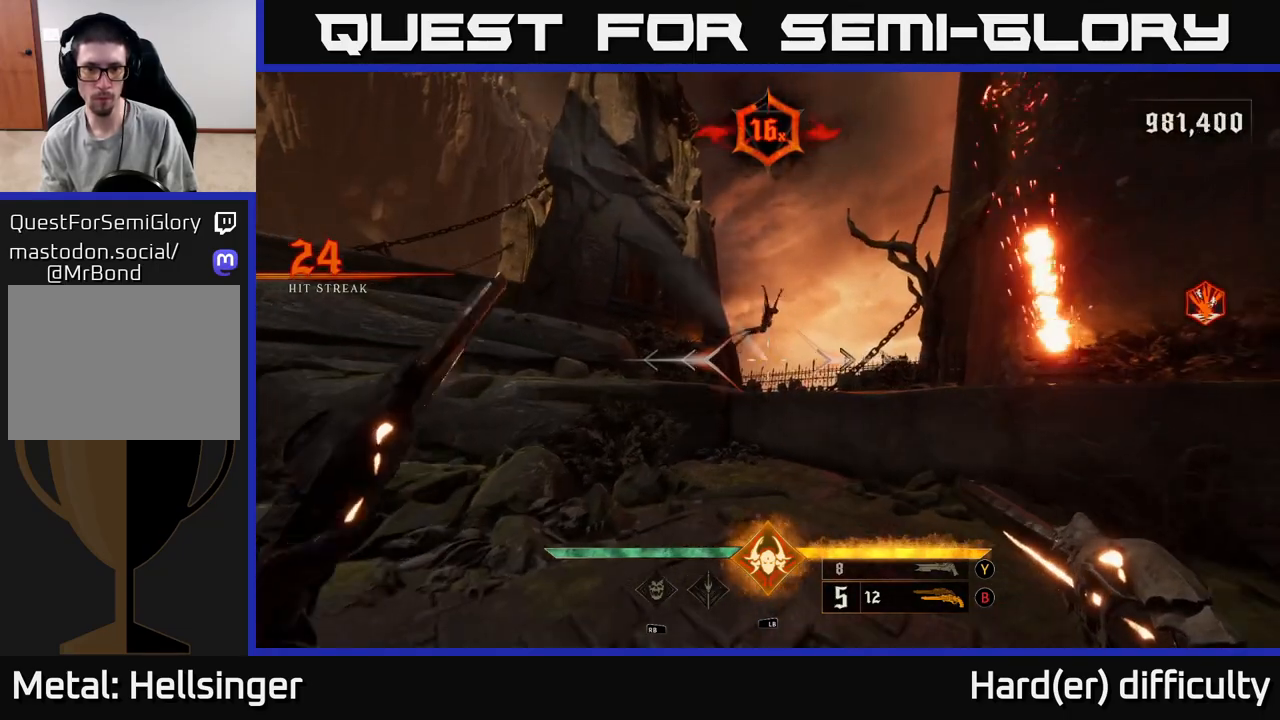
{"buttons": [], "left_stick": "down", "right_stick": "down", "events": [[183, "right_stick", "up-left"], [250, "R2", "down"], [300, "left_stick", "right"], [300, "right_stick", "center"], [350, "R2", "up"], [383, "left_stick", "down"], [483, "right_stick", "down"]]}
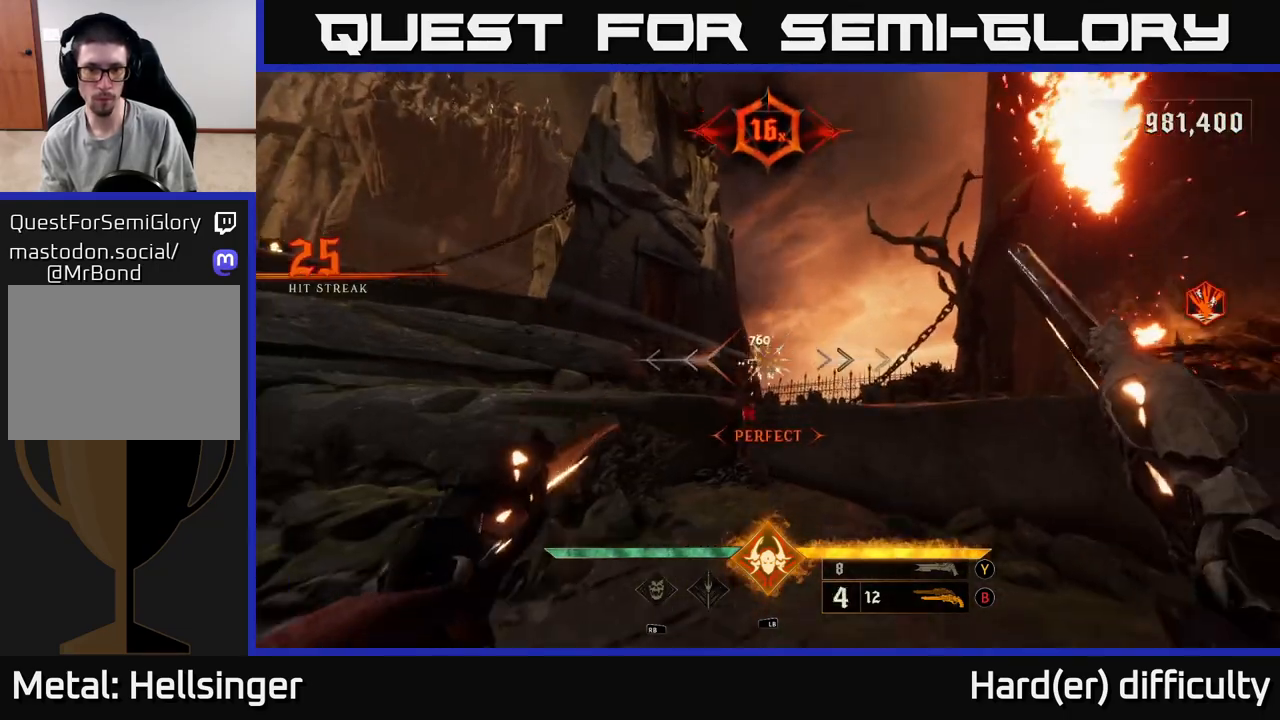
{"buttons": [], "left_stick": "up-right", "right_stick": "center", "events": [[167, "right_stick", "center"], [183, "left_stick", "up-right"]]}
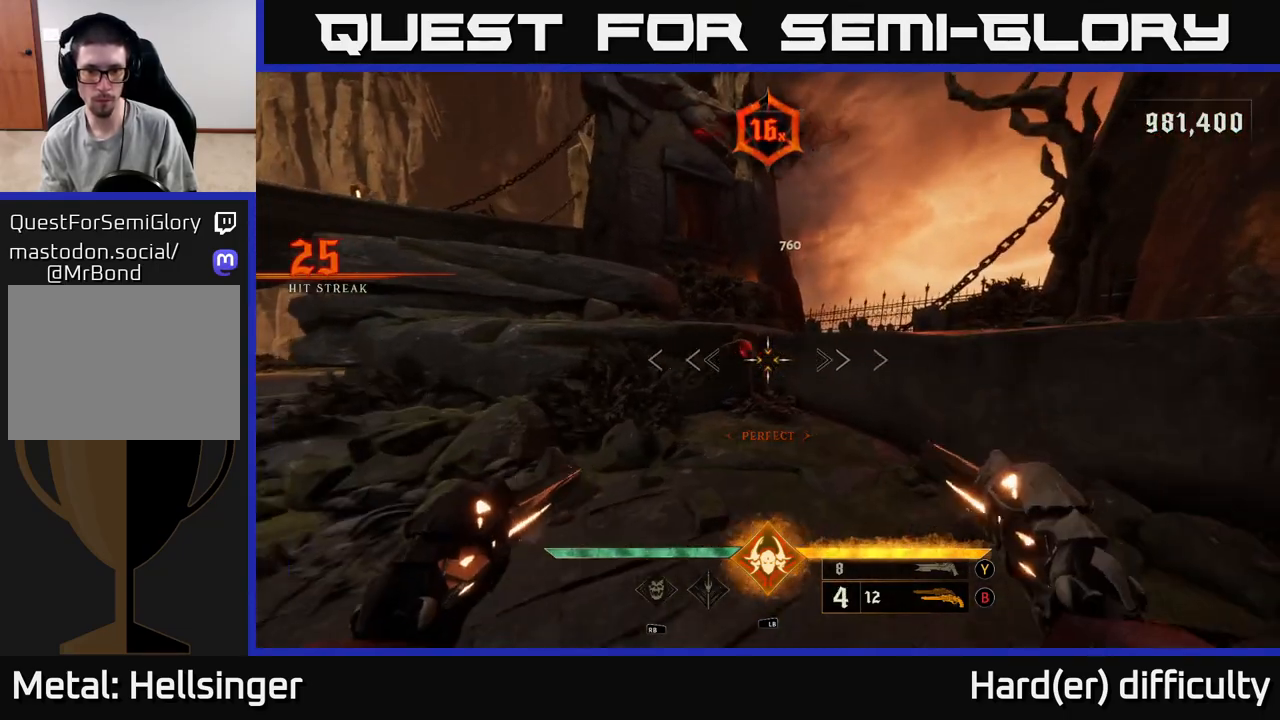
{"buttons": [], "left_stick": "right", "right_stick": "center", "events": [[117, "right_stick", "up"], [133, "left_stick", "up"], [150, "R2", "down"], [233, "right_stick", "left"], [300, "R2", "up"], [383, "left_stick", "right"], [383, "right_stick", "center"]]}
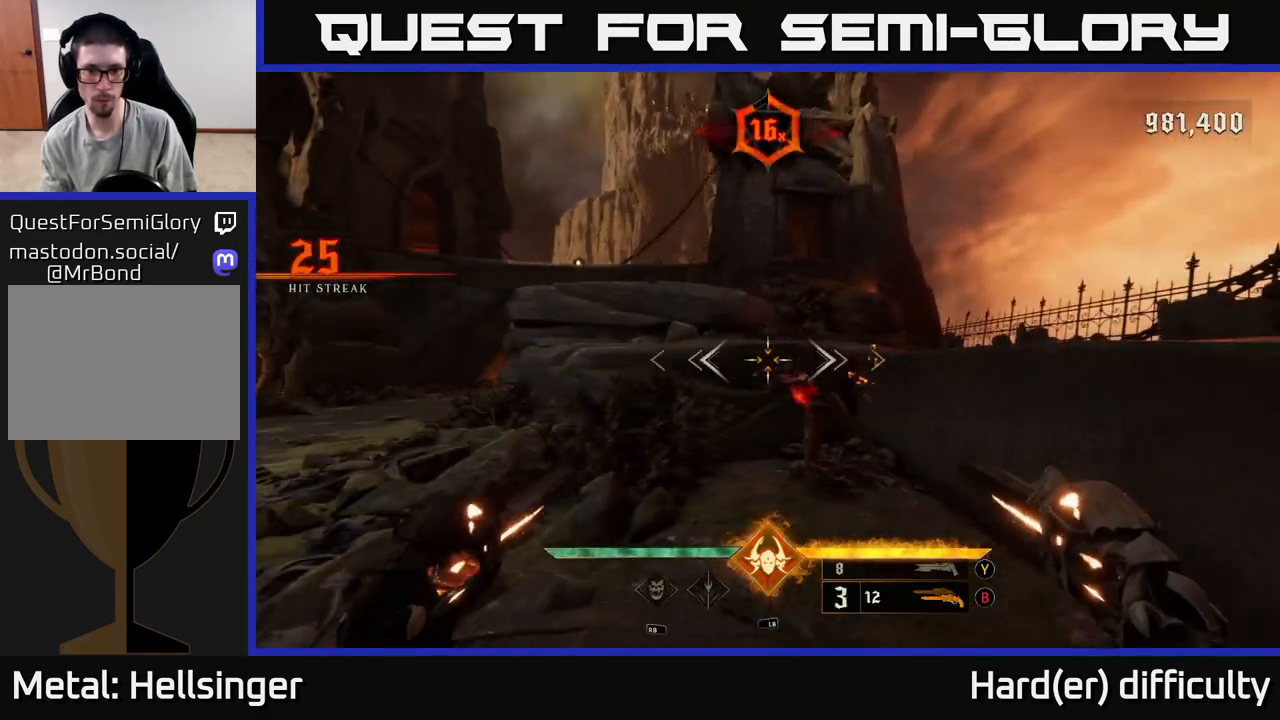
{"buttons": [], "left_stick": "down", "right_stick": "center", "events": [[33, "left_stick", "center"], [67, "right_stick", "right"], [133, "R2", "down"], [133, "left_stick", "down"], [150, "right_stick", "center"], [233, "R2", "up"]]}
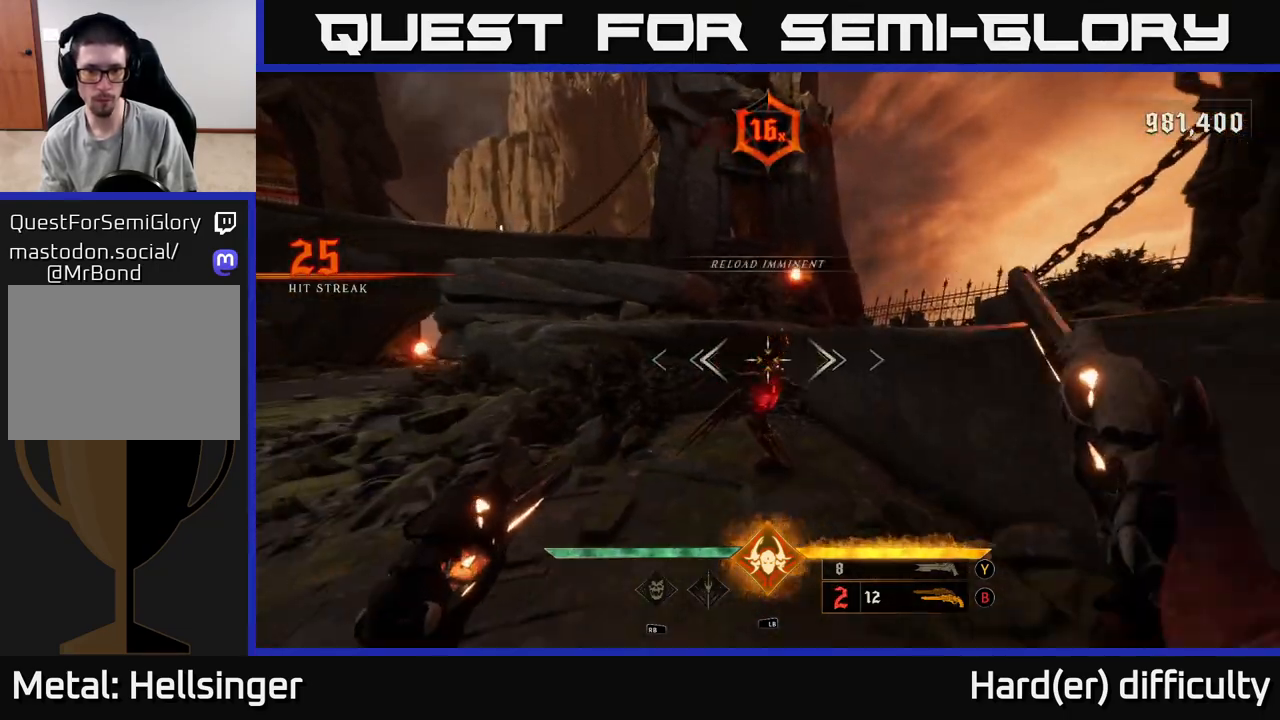
{"buttons": [], "left_stick": "down-left", "right_stick": "center", "events": [[83, "right_stick", "down"], [100, "R2", "down"], [150, "R2", "up"], [150, "right_stick", "center"], [467, "left_stick", "down-left"]]}
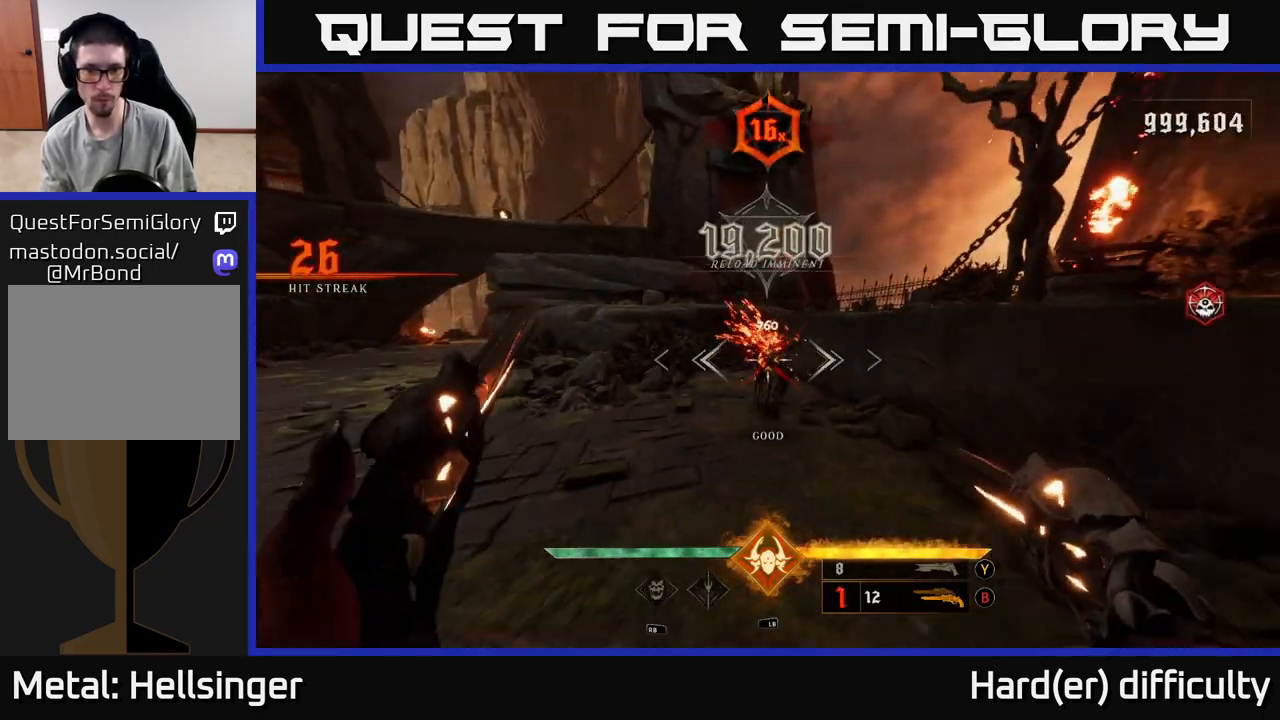
{"buttons": [], "left_stick": "up-left", "right_stick": "up", "events": [[33, "right_stick", "left"], [50, "left_stick", "left"], [300, "left_stick", "down-left"], [433, "left_stick", "up-left"], [450, "right_stick", "up"]]}
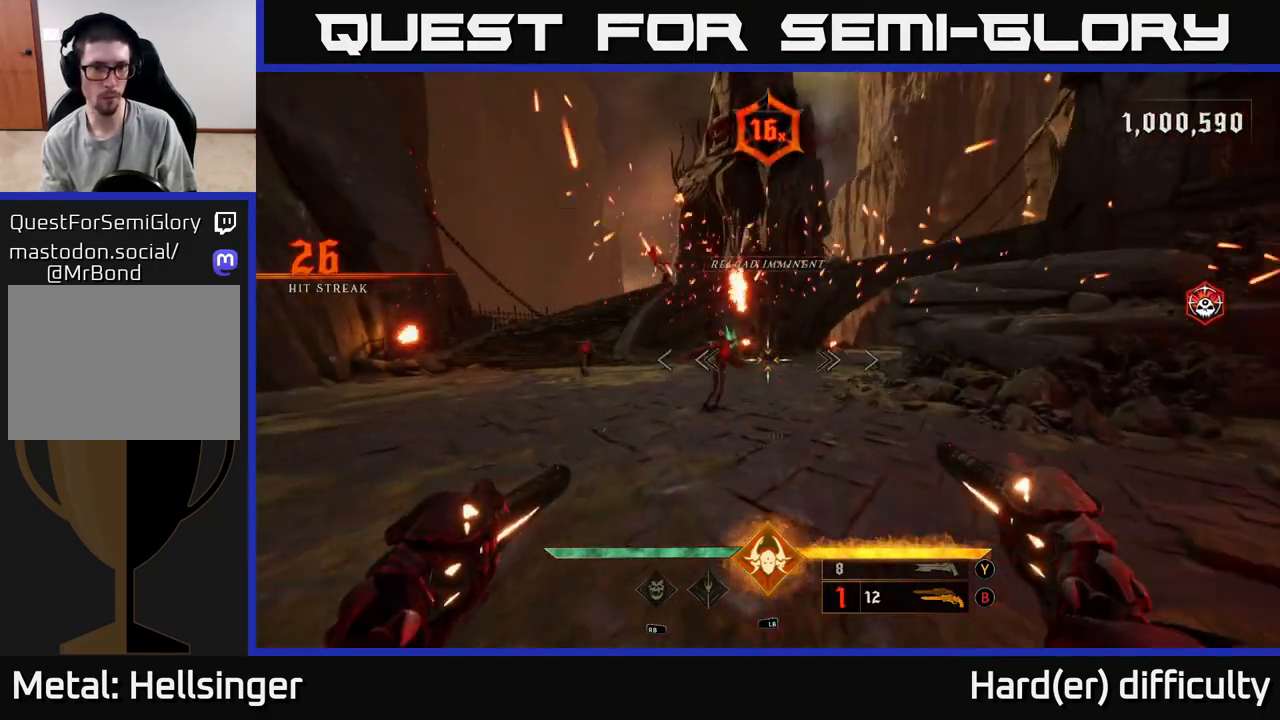
{"buttons": [], "left_stick": "left", "right_stick": "right", "events": [[67, "right_stick", "up-left"], [83, "R2", "down"], [133, "left_stick", "left"], [150, "R2", "up"], [183, "right_stick", "center"], [317, "right_stick", "right"]]}
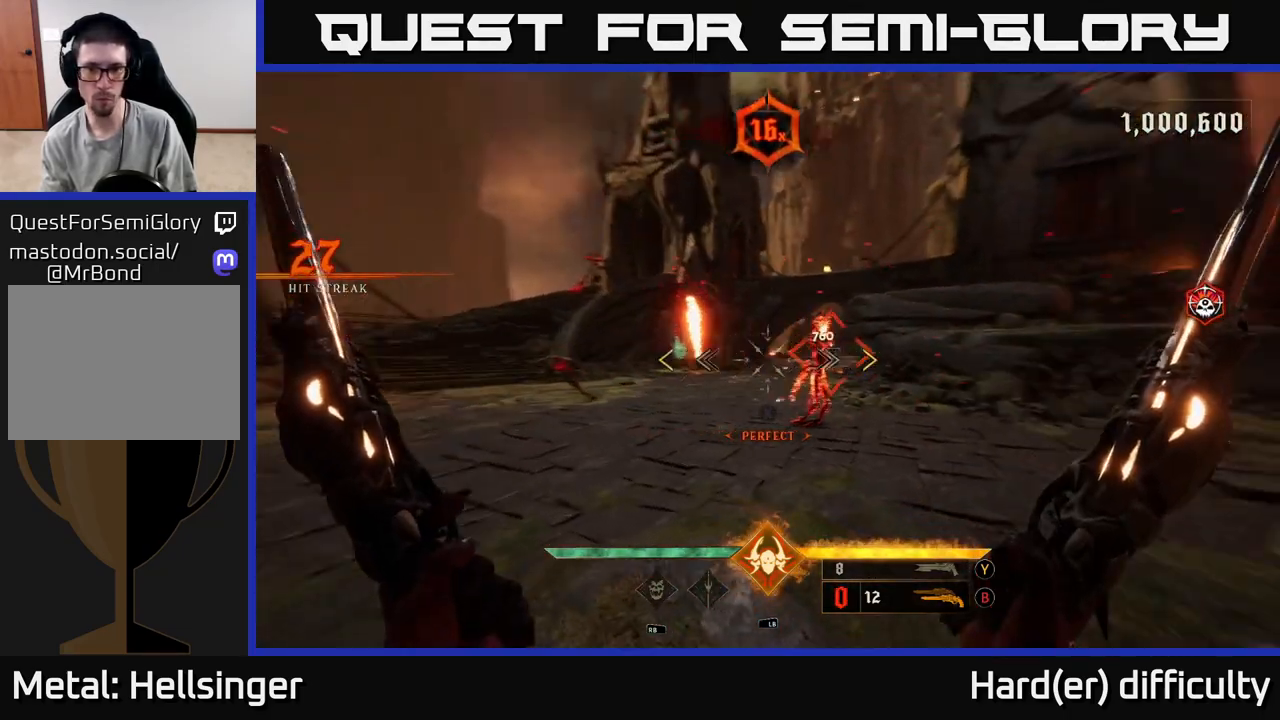
{"buttons": [], "left_stick": "left", "right_stick": "left", "events": [[33, "left_stick", "down-left"], [67, "right_stick", "down-right"], [167, "right_stick", "center"], [233, "left_stick", "center"], [300, "right_stick", "left"], [417, "left_stick", "left"]]}
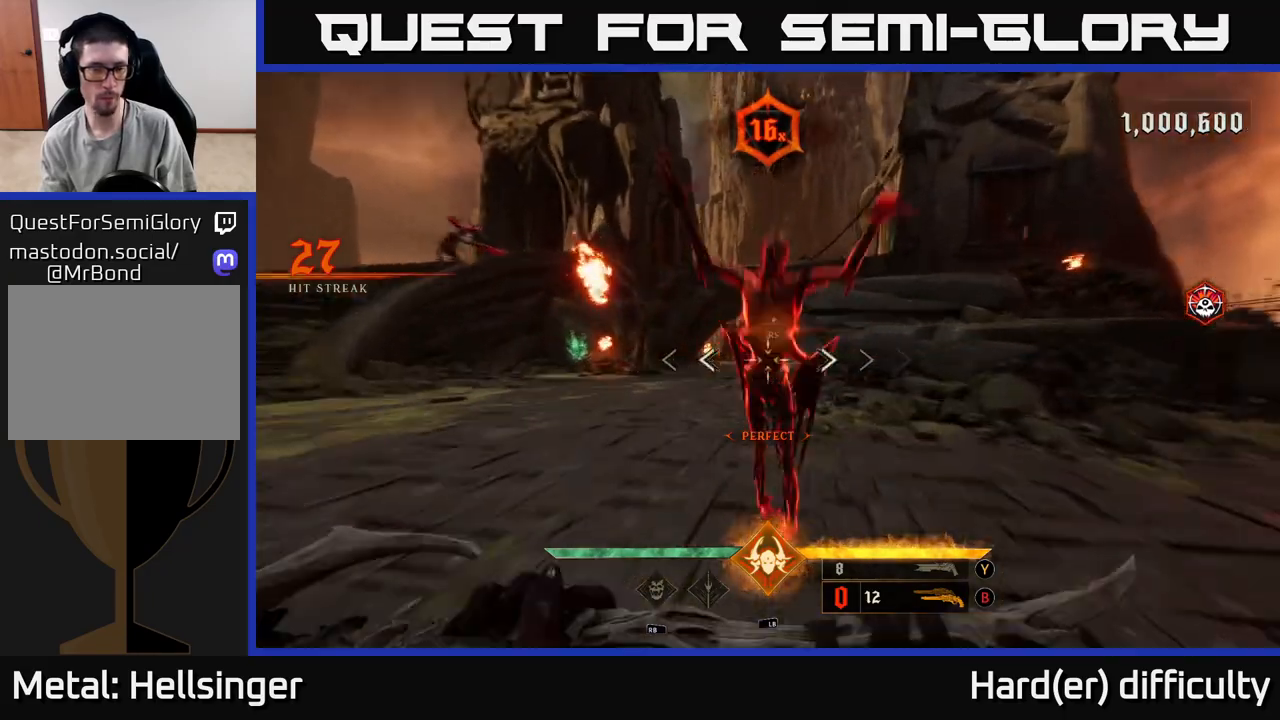
{"buttons": [], "left_stick": "left", "right_stick": "center", "events": [[33, "right_stick", "up-left"], [150, "left_stick", "down-left"], [400, "left_stick", "left"], [467, "right_stick", "center"]]}
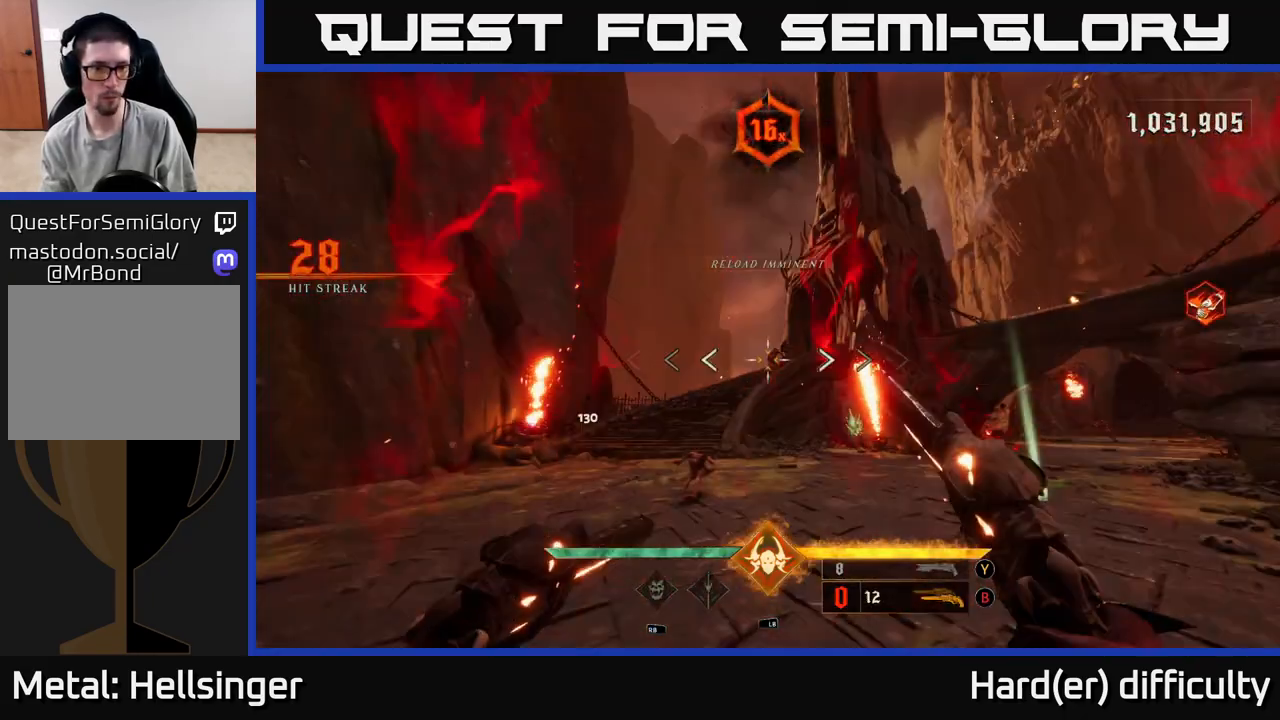
{"buttons": [], "left_stick": "up", "right_stick": "center", "events": [[17, "A", "down"], [183, "left_stick", "up-left"], [233, "A", "up"], [233, "X", "down"], [283, "X", "up"], [283, "left_stick", "up"]]}
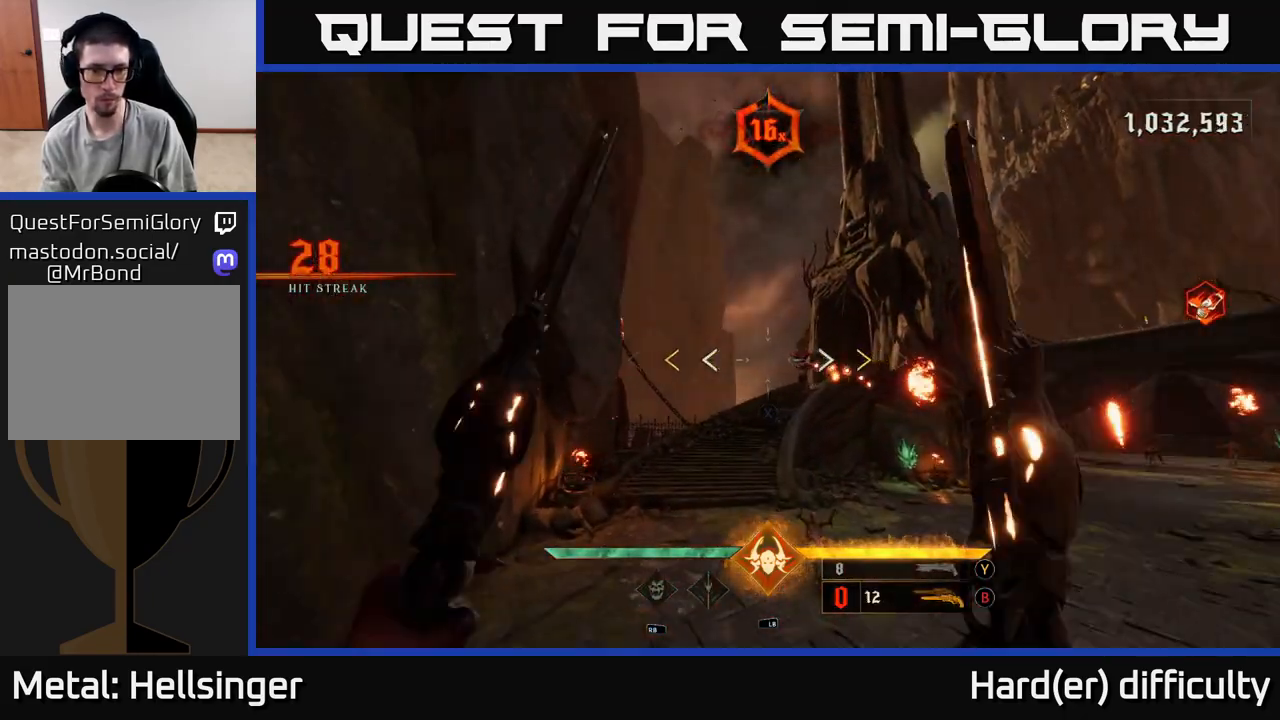
{"buttons": ["X"], "left_stick": "up", "right_stick": "center", "events": [[50, "left_stick", "up-left"], [117, "A", "down"], [150, "left_stick", "left"], [233, "A", "up"], [317, "left_stick", "up"], [500, "X", "down"]]}
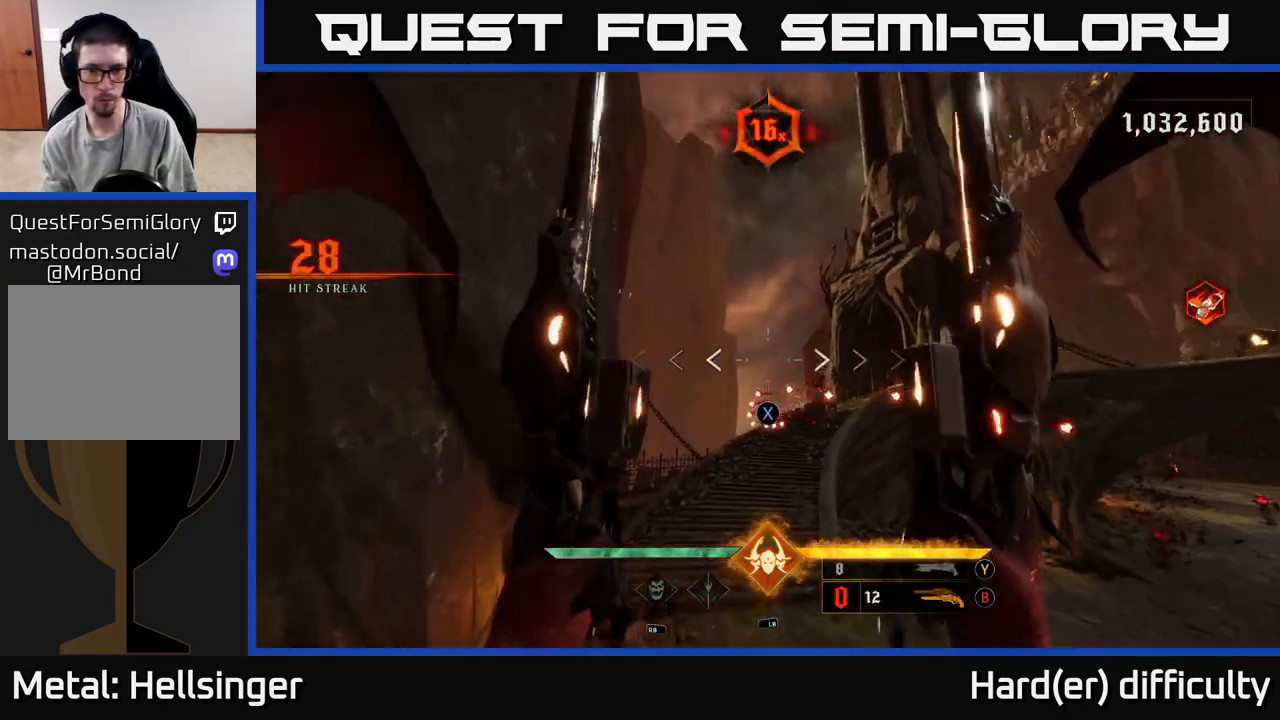
{"buttons": [], "left_stick": "up", "right_stick": "down-right", "events": [[83, "X", "up"], [117, "L2", "down"], [200, "L2", "up"], [433, "right_stick", "down-right"]]}
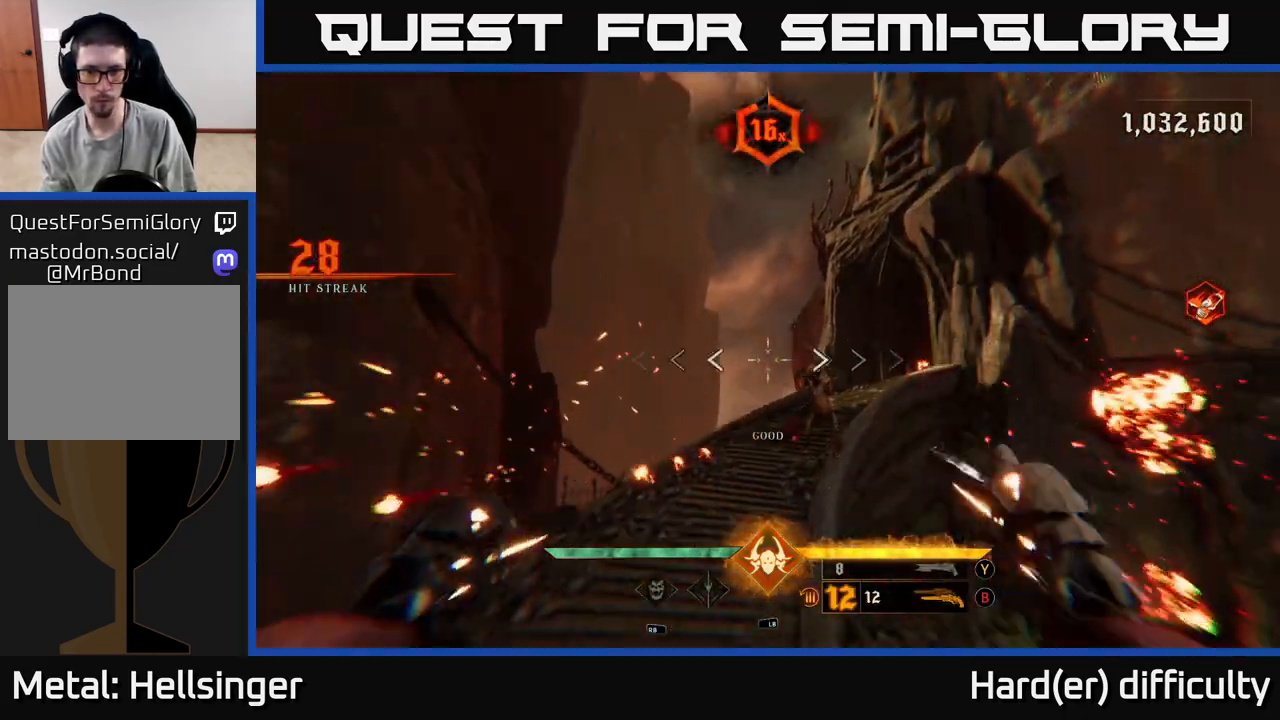
{"buttons": ["R2"], "left_stick": "up", "right_stick": "center", "events": [[33, "left_stick", "up-left"], [50, "R2", "down"], [50, "right_stick", "up-right"], [133, "R2", "up"], [150, "right_stick", "center"], [367, "right_stick", "up"], [417, "R2", "down"], [433, "left_stick", "up"], [500, "right_stick", "center"]]}
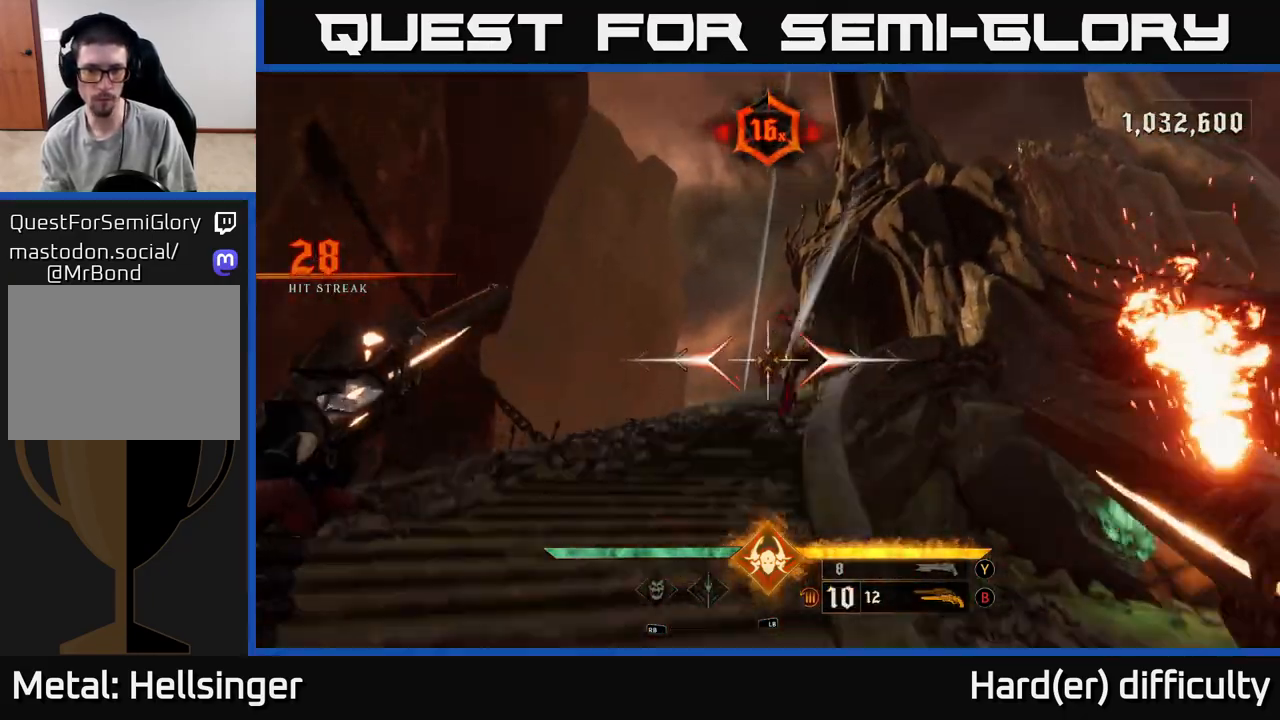
{"buttons": [], "left_stick": "down-right", "right_stick": "center", "events": [[17, "R2", "up"], [67, "left_stick", "up-right"], [200, "right_stick", "up"], [367, "left_stick", "right"], [383, "R2", "down"], [400, "right_stick", "center"], [500, "R2", "up"], [500, "left_stick", "down-right"]]}
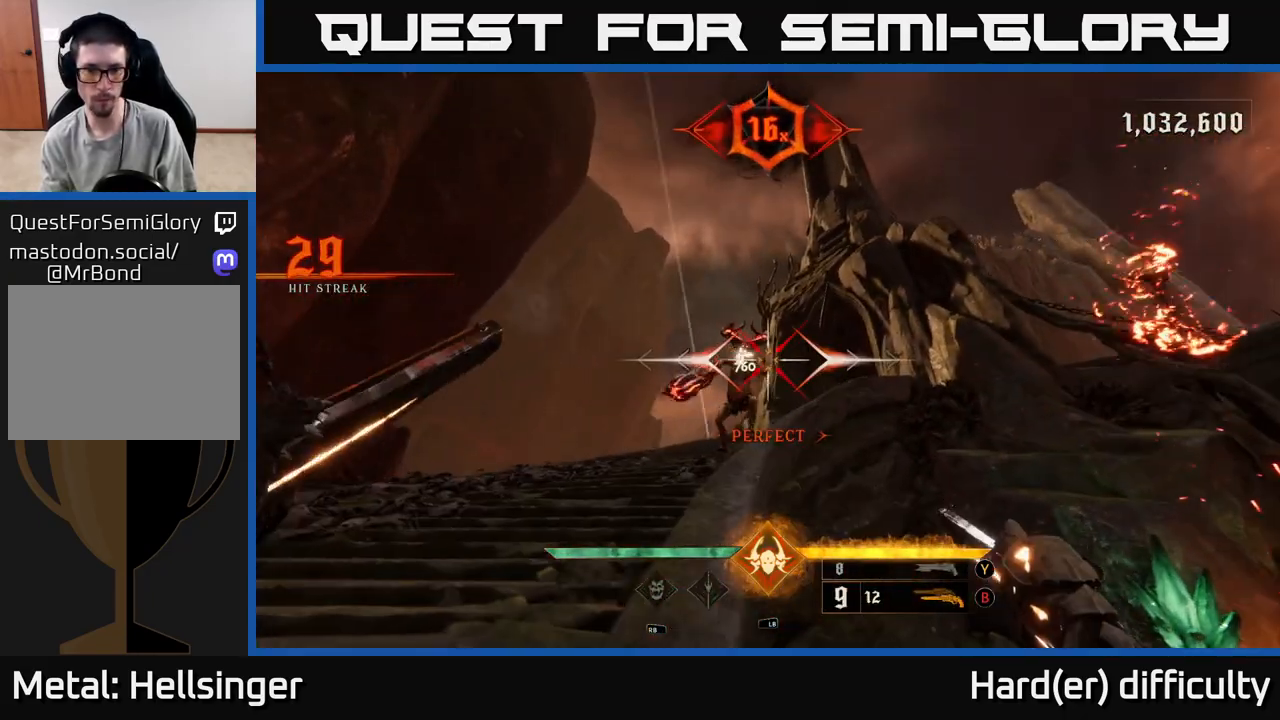
{"buttons": ["L2"], "left_stick": "down-right", "right_stick": "down-left", "events": [[33, "right_stick", "left"], [217, "right_stick", "center"], [350, "L2", "down"], [367, "R2", "down"], [467, "right_stick", "down-left"], [500, "R2", "up"]]}
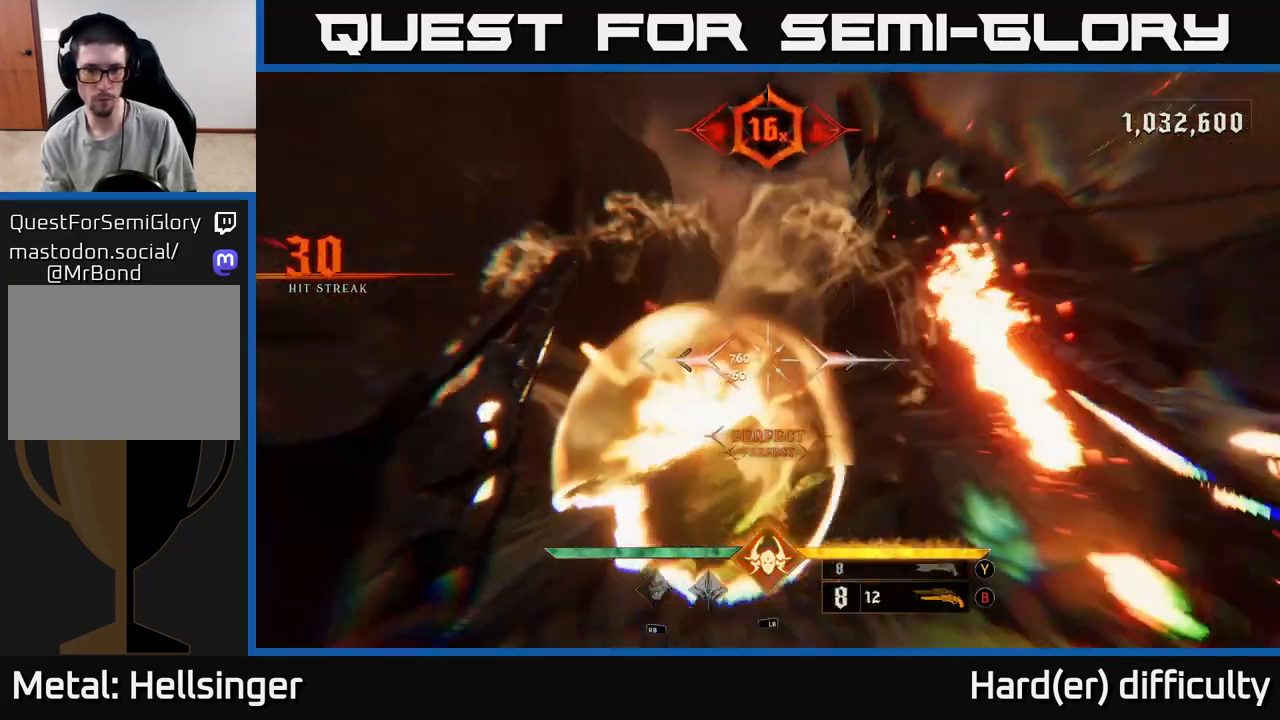
{"buttons": [], "left_stick": "down", "right_stick": "center", "events": [[17, "L2", "up"], [83, "left_stick", "down"], [183, "right_stick", "center"], [317, "R2", "down"], [417, "R2", "up"]]}
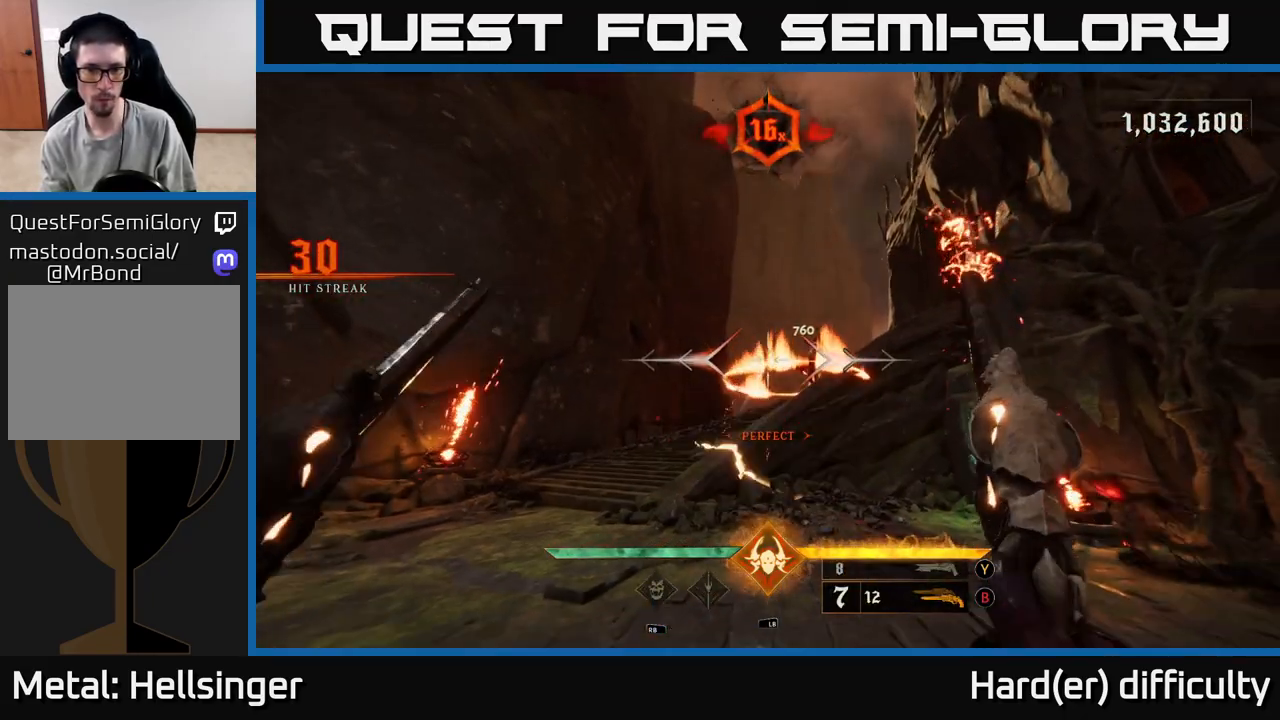
{"buttons": [], "left_stick": "down", "right_stick": "center", "events": [[133, "right_stick", "right"], [283, "right_stick", "center"], [317, "R2", "down"], [383, "R2", "up"]]}
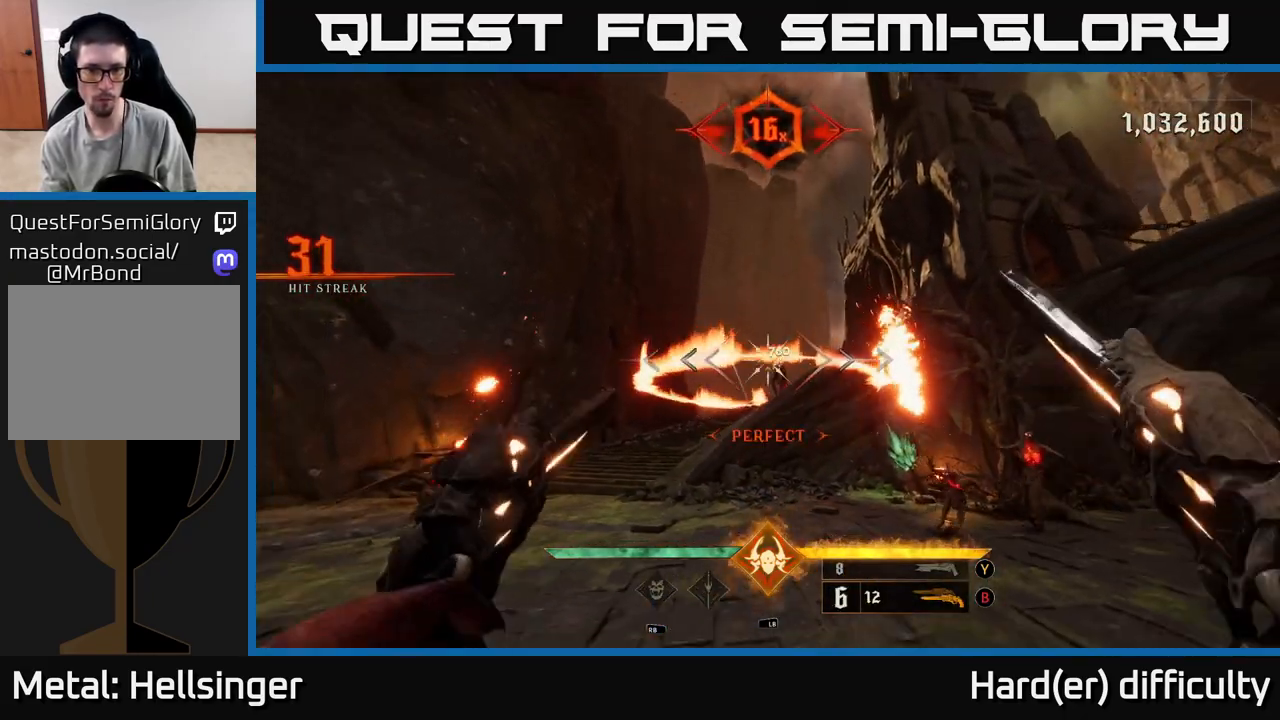
{"buttons": [], "left_stick": "left", "right_stick": "down", "events": [[183, "right_stick", "down-right"], [217, "left_stick", "down-left"], [283, "R2", "down"], [300, "right_stick", "center"], [333, "left_stick", "left"], [350, "R2", "up"], [483, "right_stick", "down"]]}
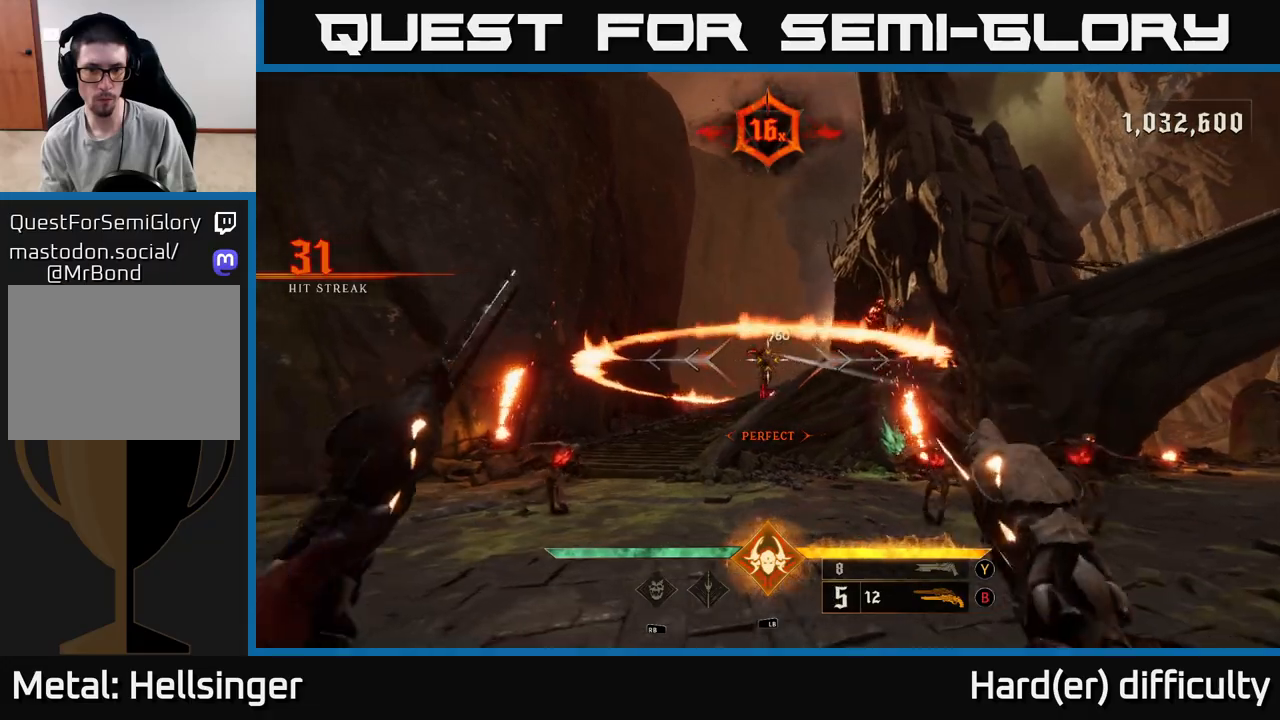
{"buttons": [], "left_stick": "up-left", "right_stick": "right", "events": [[233, "right_stick", "left"], [283, "right_stick", "up-left"], [317, "R2", "down"], [350, "left_stick", "up-left"], [400, "R2", "up"], [433, "right_stick", "right"]]}
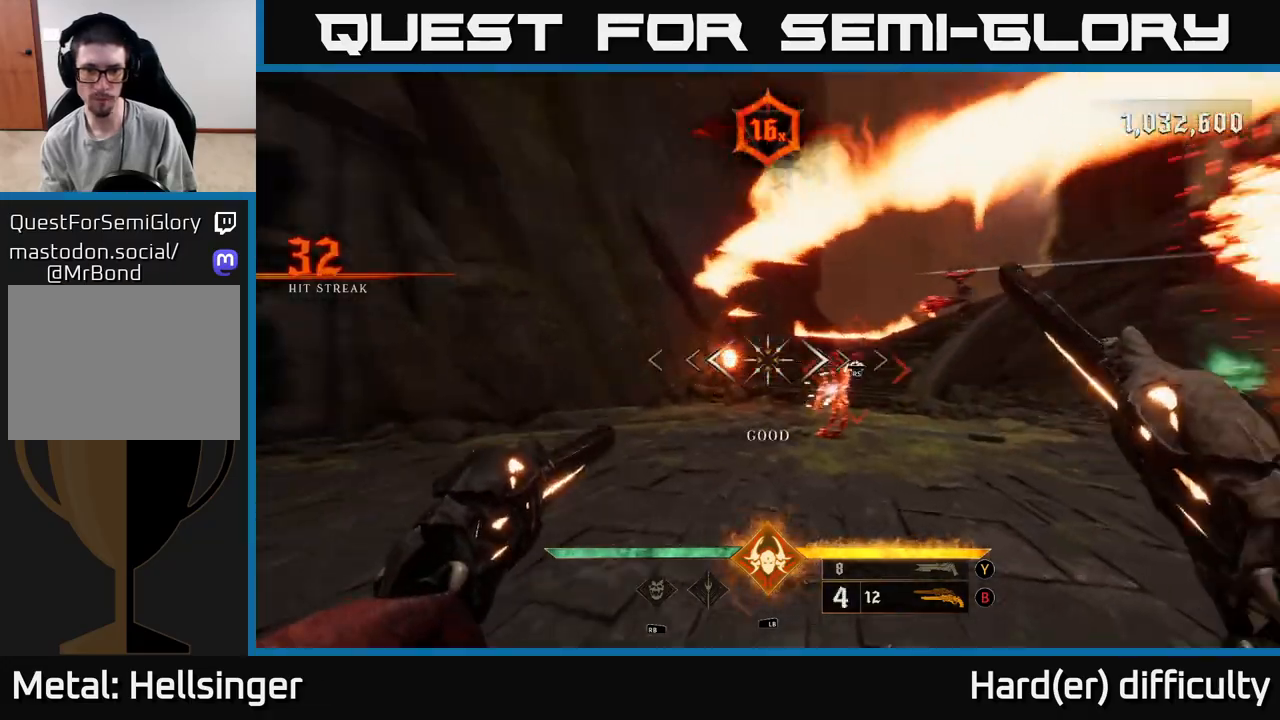
{"buttons": [], "left_stick": "center", "right_stick": "center", "events": [[83, "right_stick", "center"], [217, "right_stick", "right"], [367, "right_stick", "center"], [433, "left_stick", "center"]]}
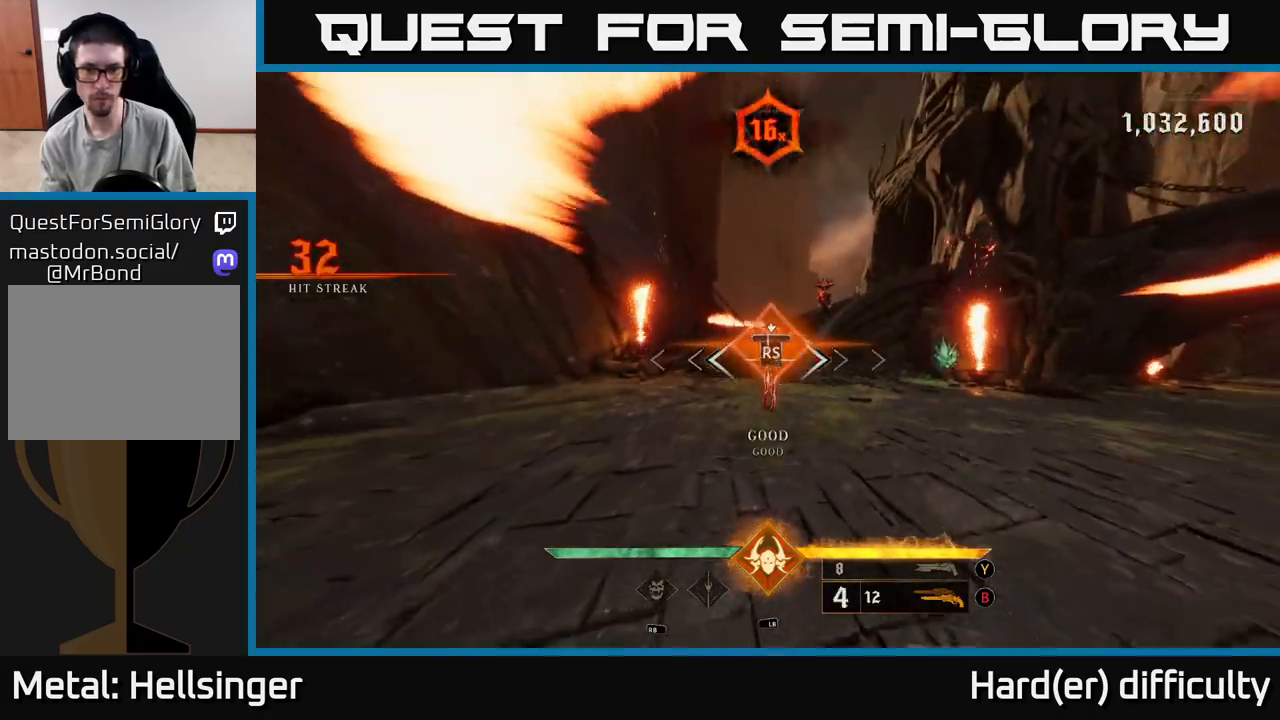
{"buttons": [], "left_stick": "up", "right_stick": "center", "events": [[133, "right_stick", "up-right"], [383, "left_stick", "up"], [433, "right_stick", "center"]]}
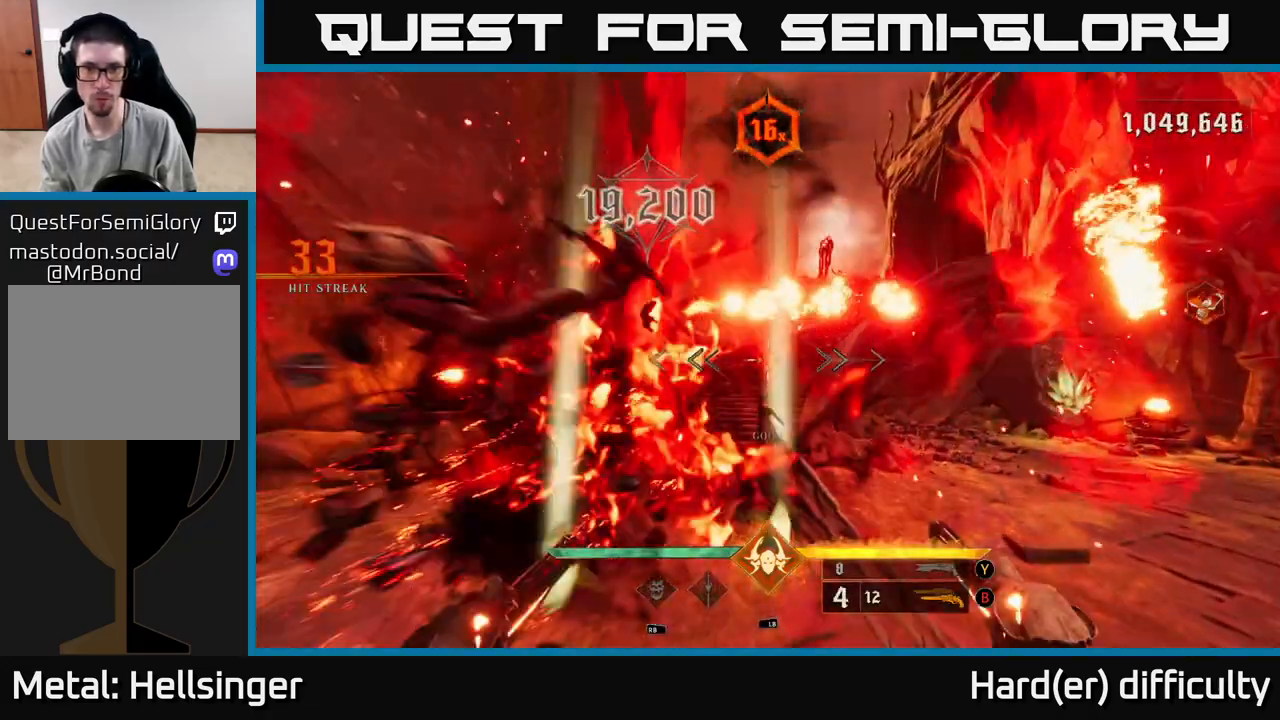
{"buttons": [], "left_stick": "down-left", "right_stick": "right", "events": [[50, "right_stick", "up"], [200, "left_stick", "left"], [233, "R2", "down"], [250, "left_stick", "down-left"], [317, "R2", "up"], [317, "right_stick", "center"], [433, "right_stick", "right"]]}
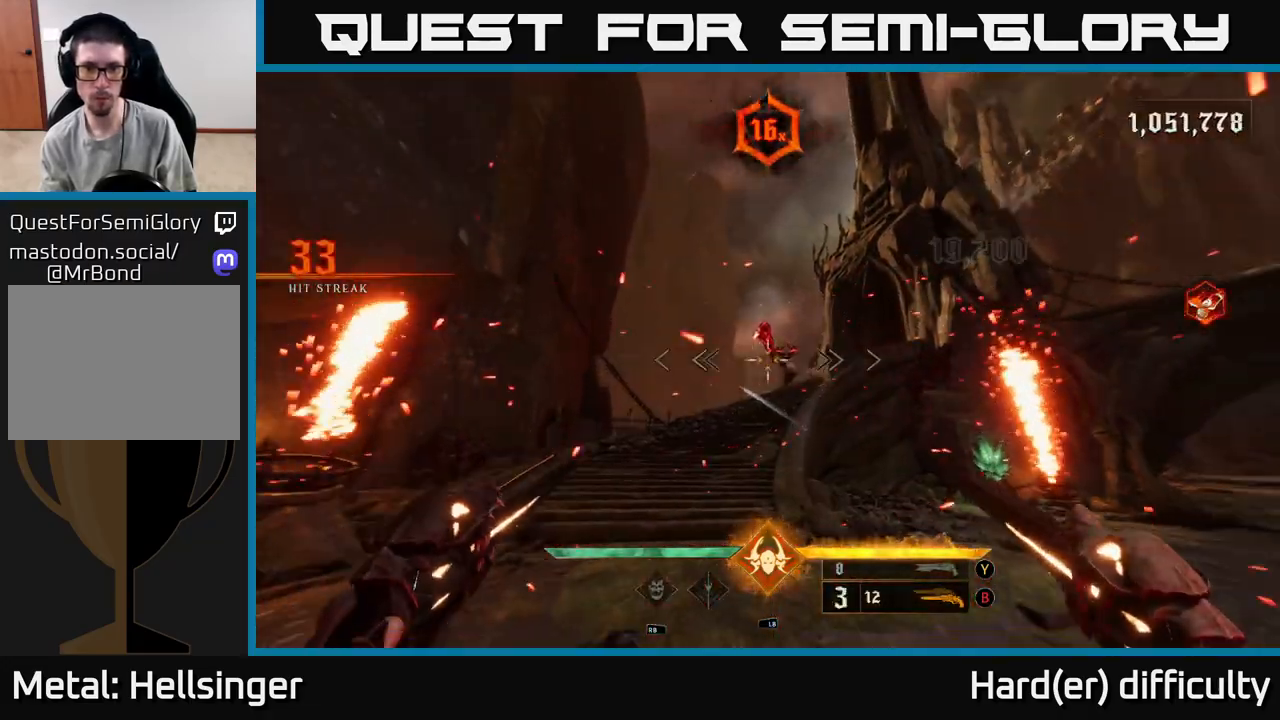
{"buttons": [], "left_stick": "up-left", "right_stick": "up", "events": [[50, "right_stick", "center"], [100, "R2", "down"], [117, "left_stick", "up-left"], [217, "R2", "up"], [333, "right_stick", "right"], [450, "right_stick", "up"]]}
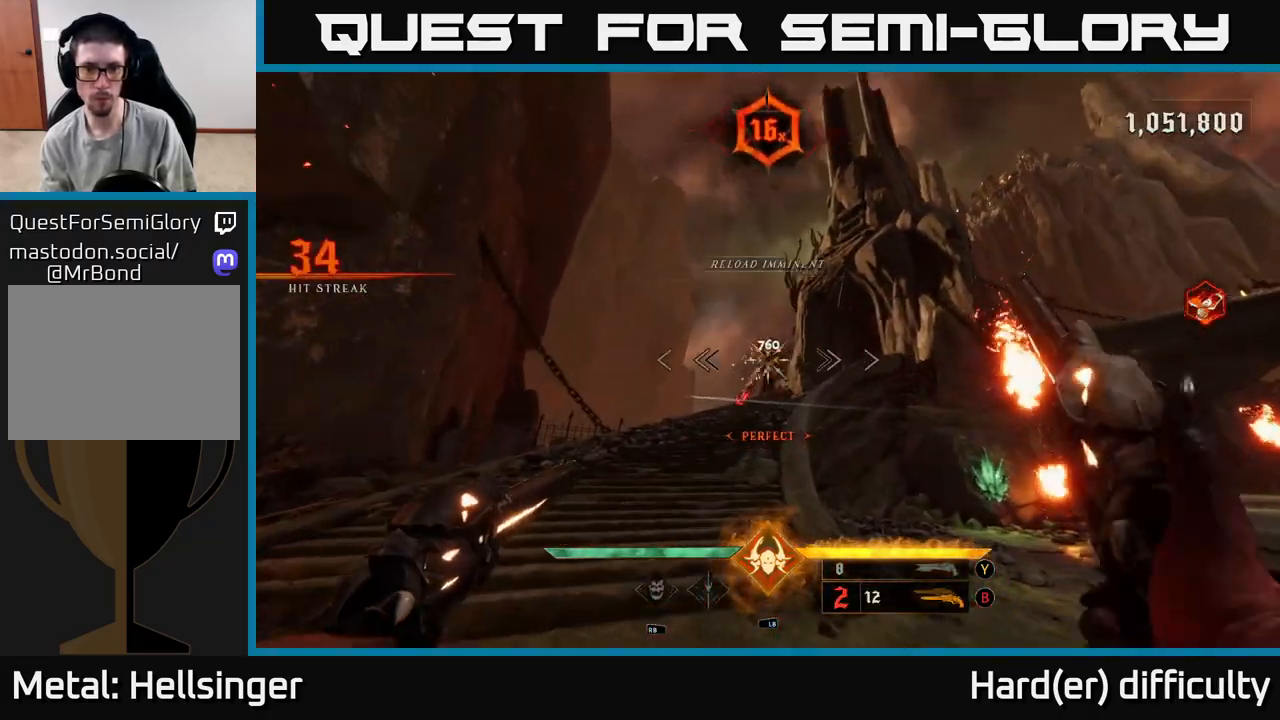
{"buttons": [], "left_stick": "up", "right_stick": "center", "events": [[33, "left_stick", "up"], [100, "R2", "down"], [100, "right_stick", "center"], [167, "R2", "up"]]}
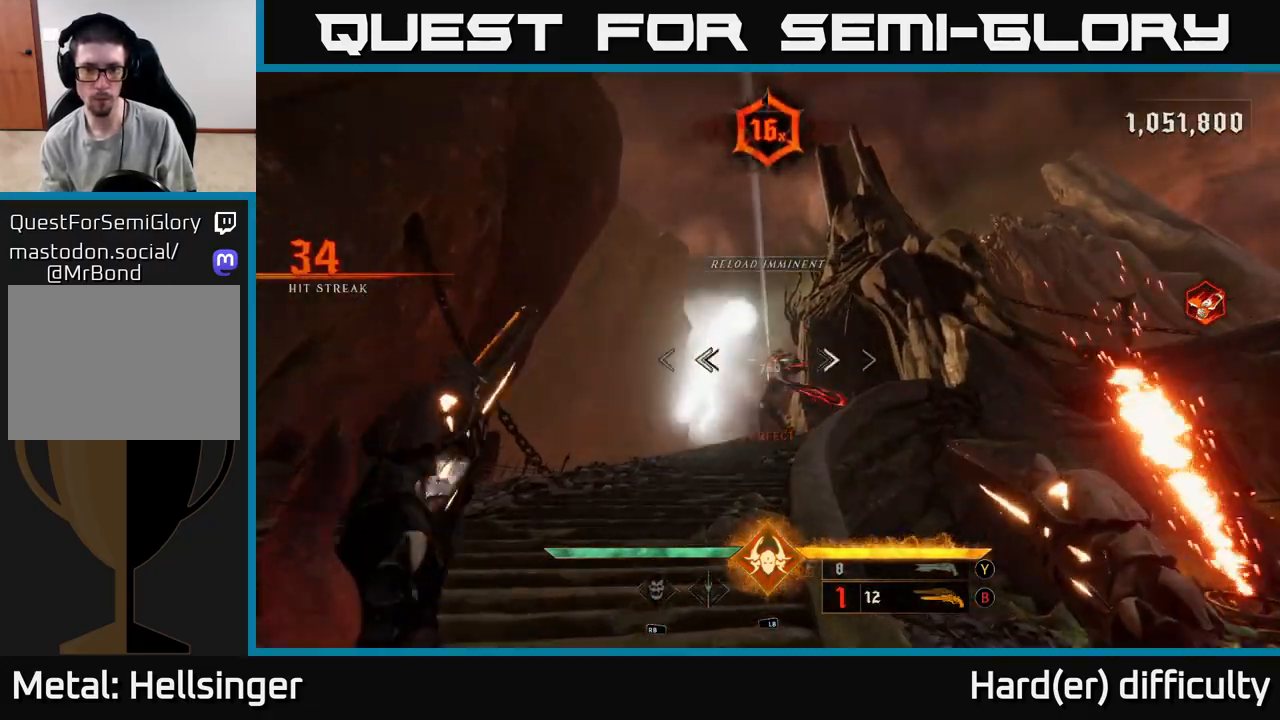
{"buttons": [], "left_stick": "down-left", "right_stick": "down", "events": [[83, "R2", "down"], [150, "left_stick", "down-left"], [167, "R2", "up"], [217, "right_stick", "down-right"], [300, "right_stick", "center"], [450, "right_stick", "down"]]}